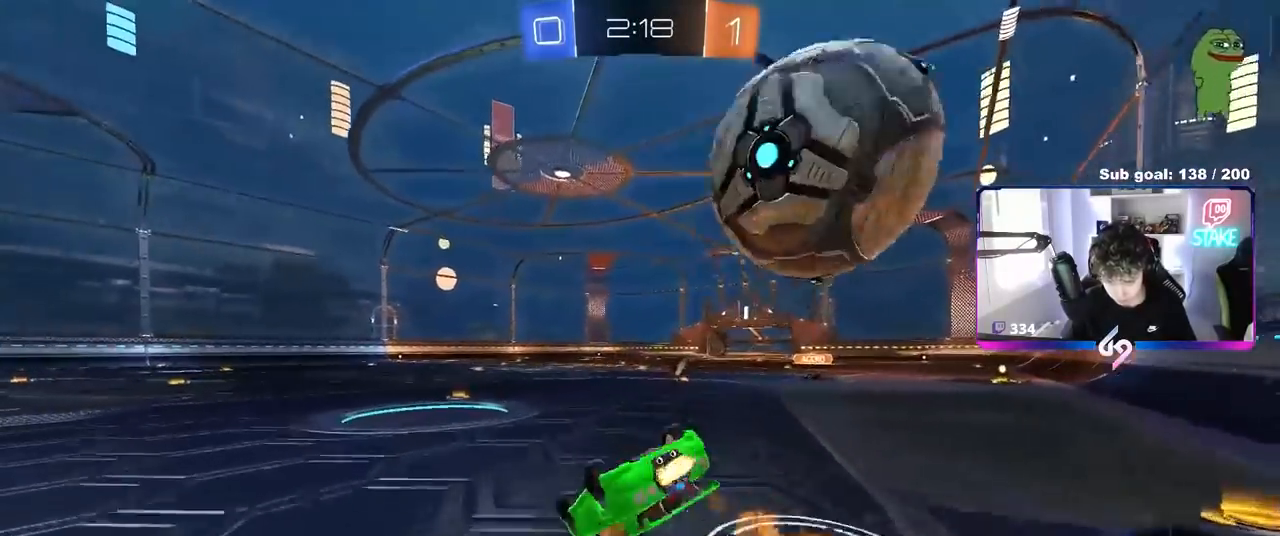
Gameplay with keyboard and mouse; each line is a JSON object with the keys and mouse buttons held at the frame after it. "events" lists presses ("down") and releases ("up") of "1", "2", "3", "4", "5", "a", "alt", "c", "caps_lock", "ctrl", "d", "e", "f", "g", "q", "r", "s", "shift", "space", "t", "tab", "v", "w", "x", "z", "mouse_left", "mouse_wheel" and "mouse_right" between this image and that frame as [ms after this image, input, new state], when the widget could be followed in between. "mouse_left", "mouse_wheel", "mouse_right" = the "left", "wheel", "right" buttons of the "mouse" list. No other keys are recorded. "wheel" means that the mouse wheel is clicked or scrolled. "mouse_move" is the direction in which the mouse moves at that frame (one of eight, or "still"), when it could be read.
{"keys": ["a"], "mouse": [], "mouse_move": "still", "events": [[17, "s", "up"], [50, "mouse_left", "up"], [150, "s", "down"], [350, "space", "down"], [383, "shift", "up"], [433, "d", "up"], [433, "s", "up"], [483, "a", "down"], [483, "space", "up"]]}
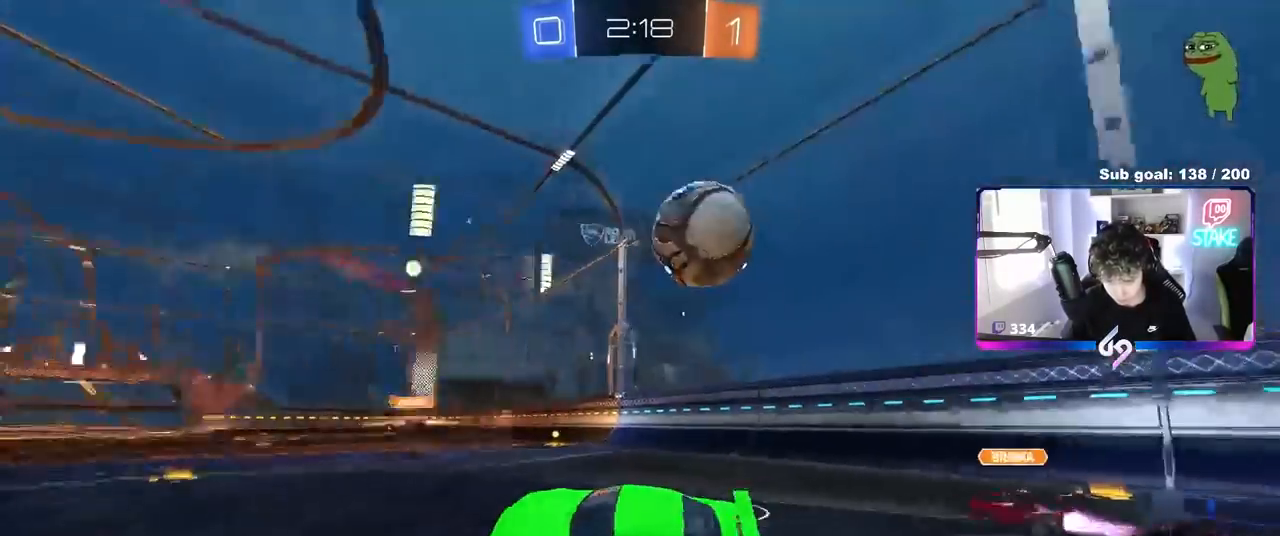
{"keys": ["a", "w"], "mouse": [], "mouse_move": "still", "events": [[117, "w", "down"]]}
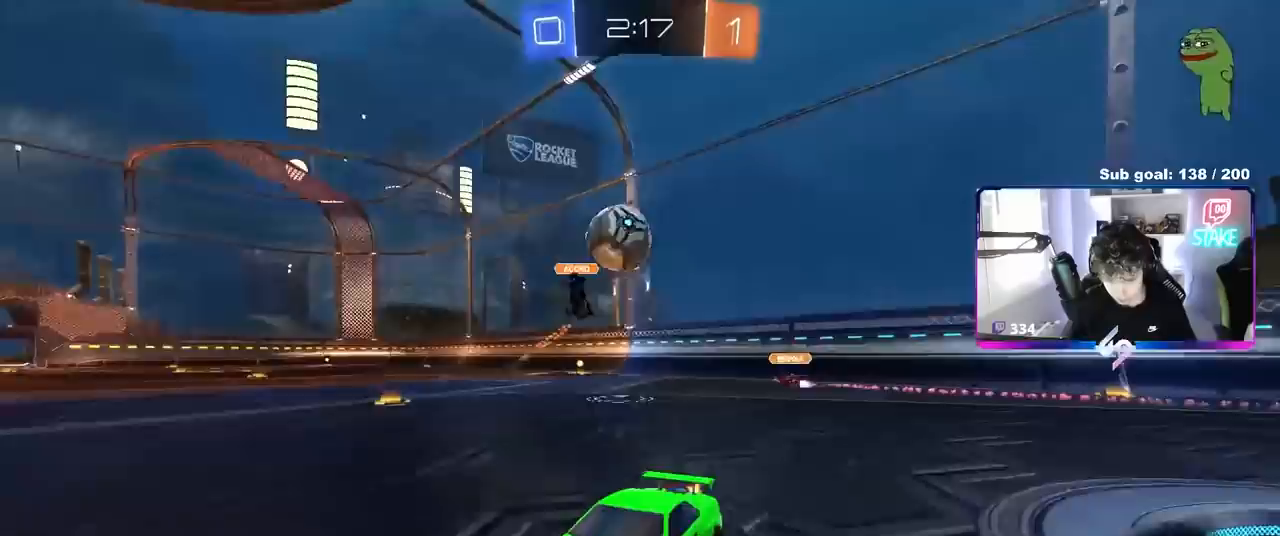
{"keys": ["a", "w"], "mouse": [], "mouse_move": "still", "events": [[50, "a", "up"], [417, "a", "down"]]}
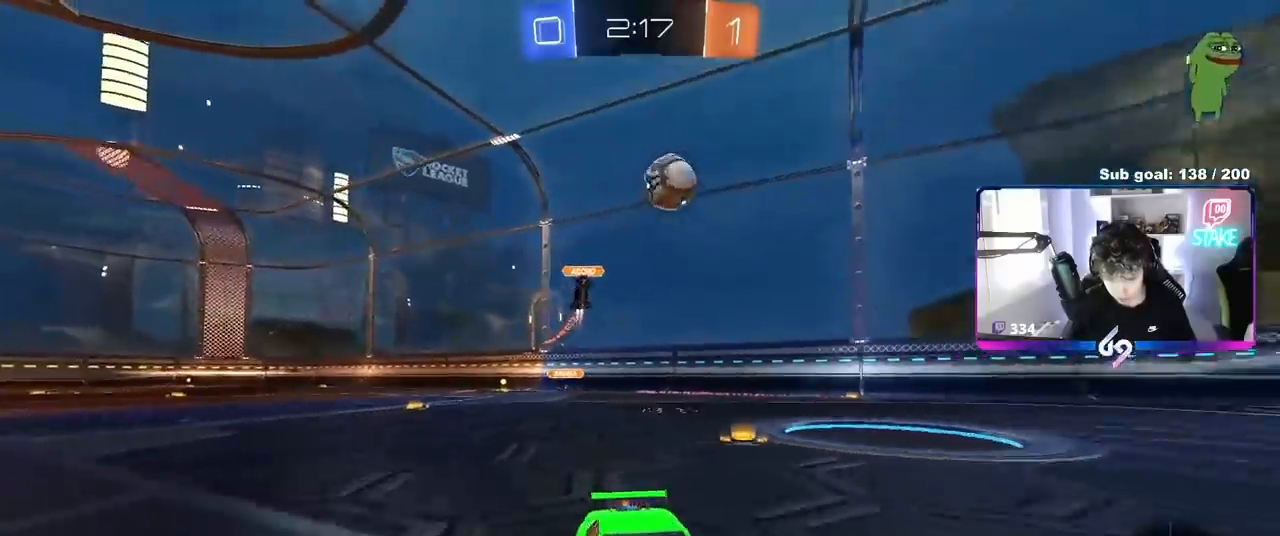
{"keys": ["w"], "mouse": ["left"], "mouse_move": "still", "events": [[17, "a", "up"], [300, "d", "down"], [383, "mouse_left", "down"], [433, "d", "up"]]}
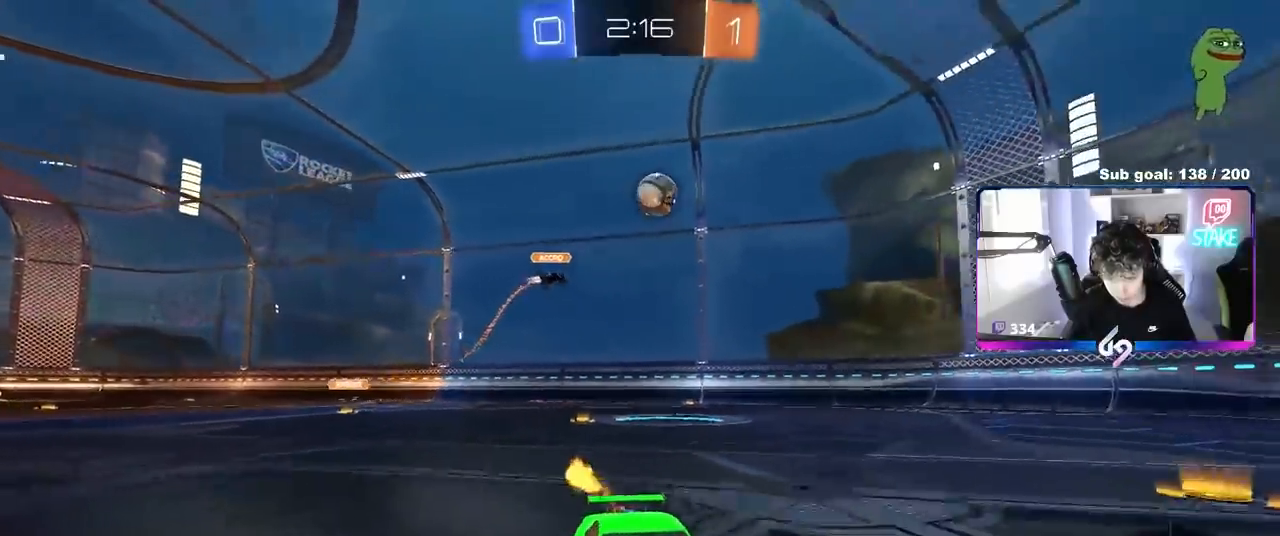
{"keys": ["a", "shift", "space", "w"], "mouse": [], "mouse_move": "still", "events": [[17, "mouse_left", "up"], [117, "a", "down"], [167, "shift", "down"], [267, "shift", "up"], [317, "space", "down"], [450, "shift", "down"]]}
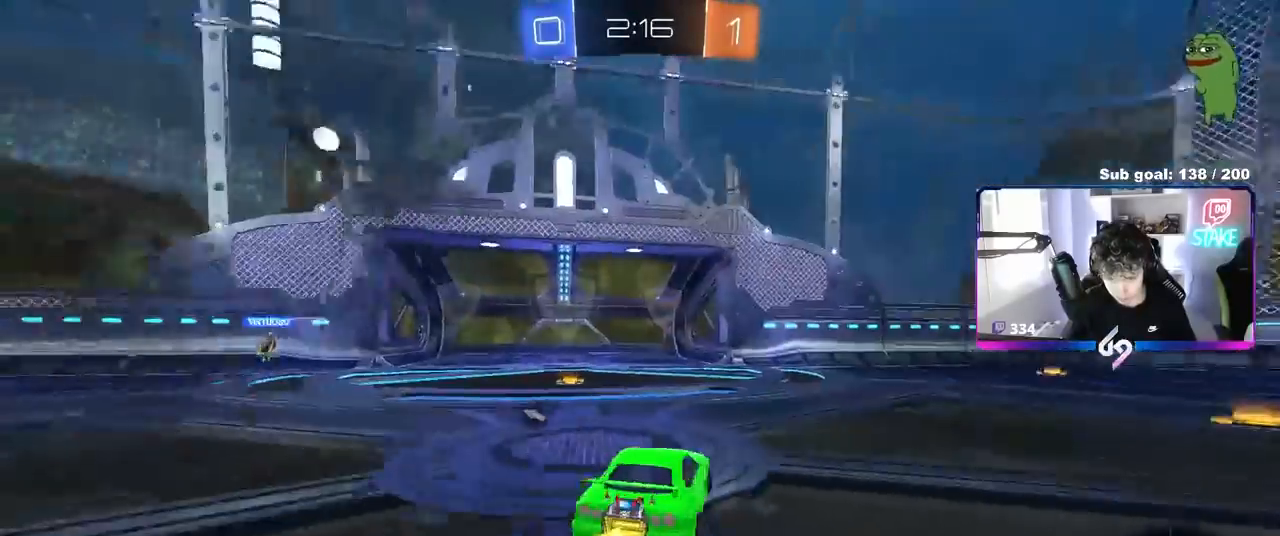
{"keys": ["w"], "mouse": [], "mouse_move": "still", "events": [[50, "shift", "up"], [50, "space", "up"], [283, "a", "up"], [283, "d", "down"], [317, "space", "down"], [467, "d", "up"], [467, "space", "up"]]}
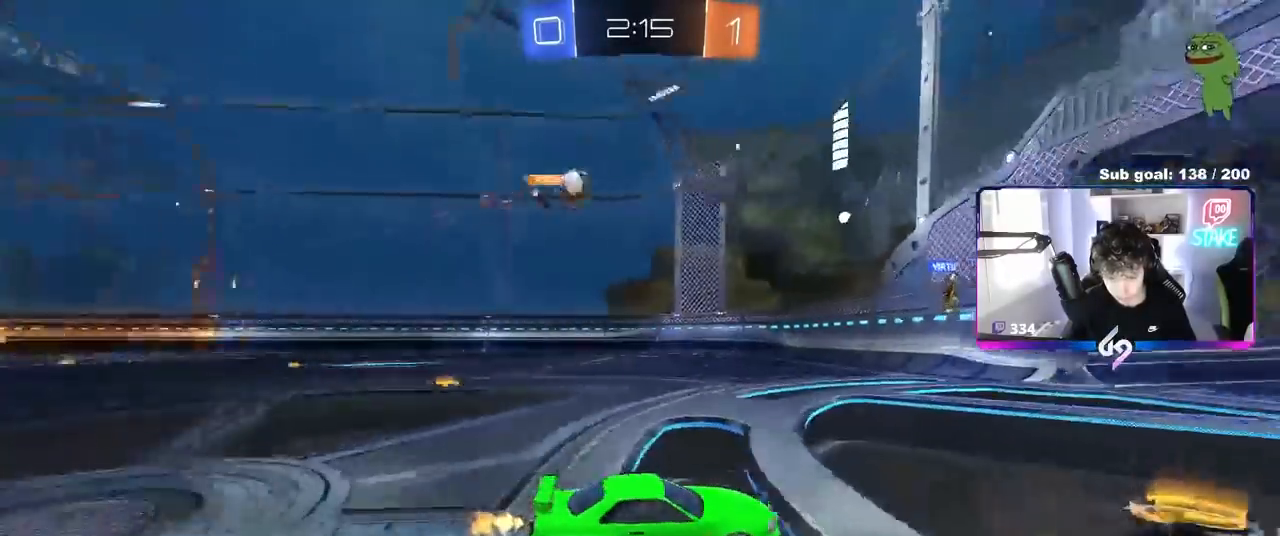
{"keys": ["a", "shift", "w"], "mouse": [], "mouse_move": "still", "events": [[117, "d", "down"], [200, "d", "up"], [433, "a", "down"], [433, "shift", "down"]]}
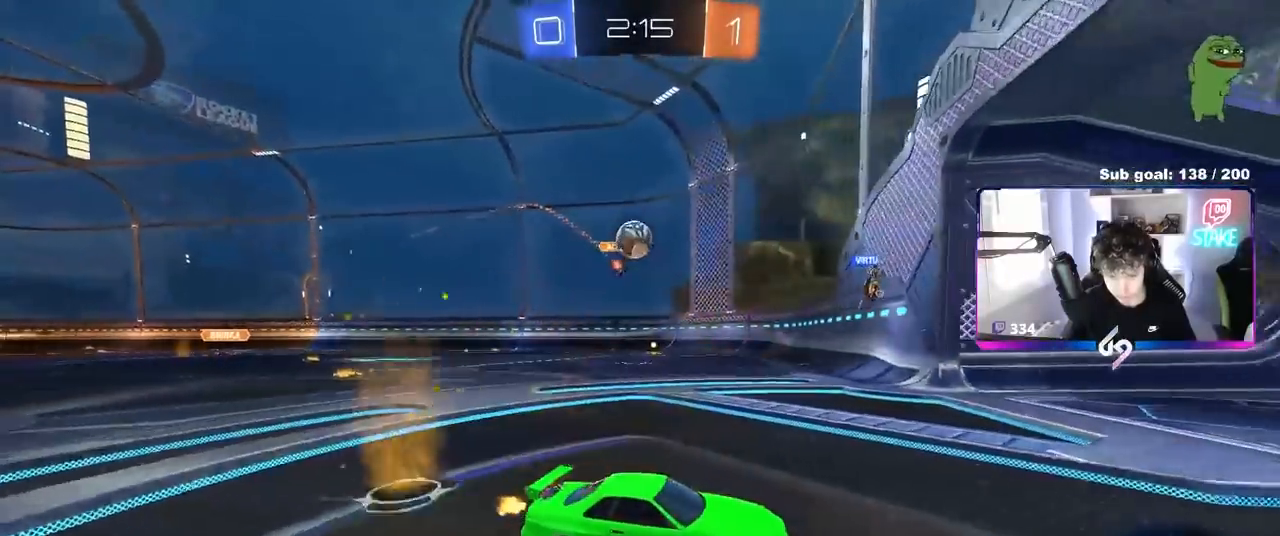
{"keys": ["w"], "mouse": [], "mouse_move": "still", "events": [[267, "shift", "up"], [500, "a", "up"]]}
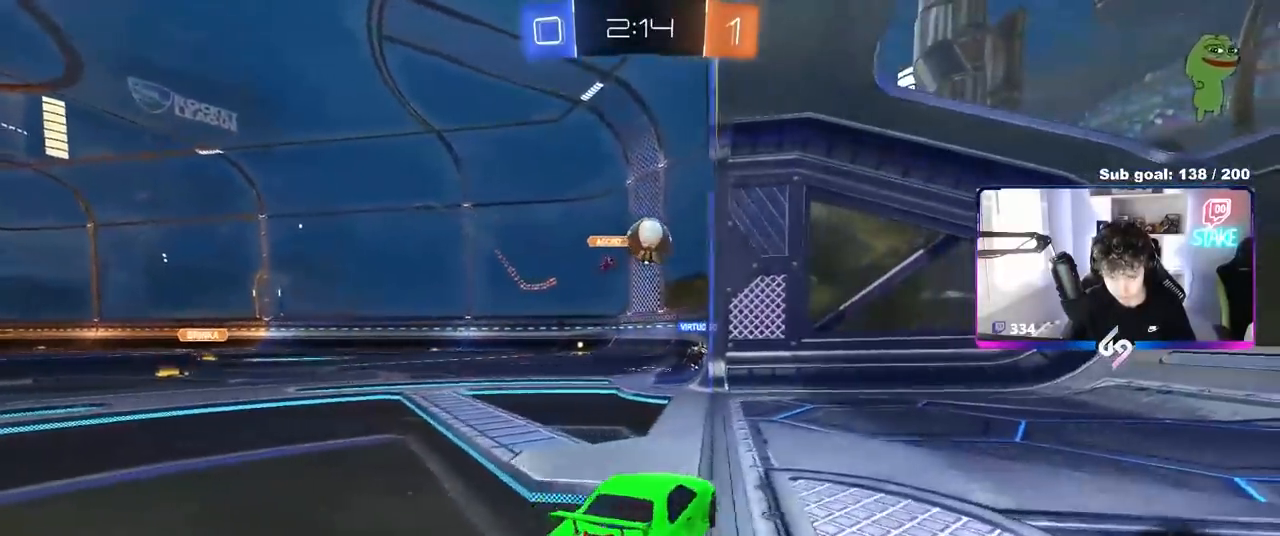
{"keys": ["a", "w"], "mouse": [], "mouse_move": "still", "events": [[133, "a", "down"], [233, "w", "up"], [283, "a", "up"], [367, "w", "down"], [417, "a", "down"]]}
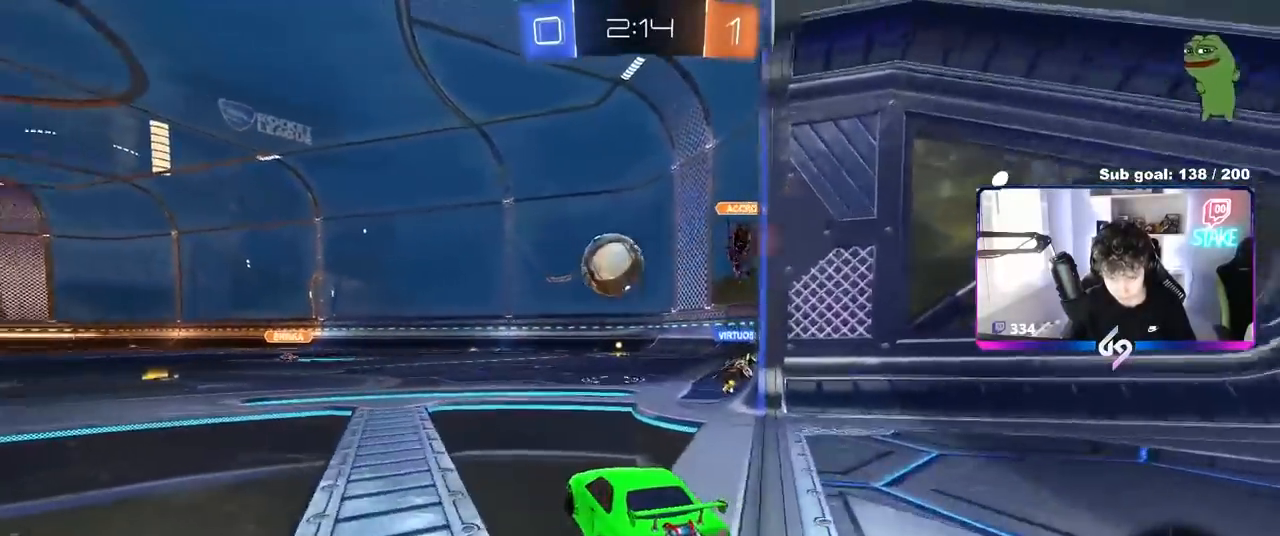
{"keys": ["d"], "mouse": [], "mouse_move": "still", "events": [[67, "mouse_left", "down"], [100, "a", "up"], [200, "mouse_left", "up"], [250, "a", "down"], [383, "a", "up"], [383, "w", "up"], [433, "d", "down"]]}
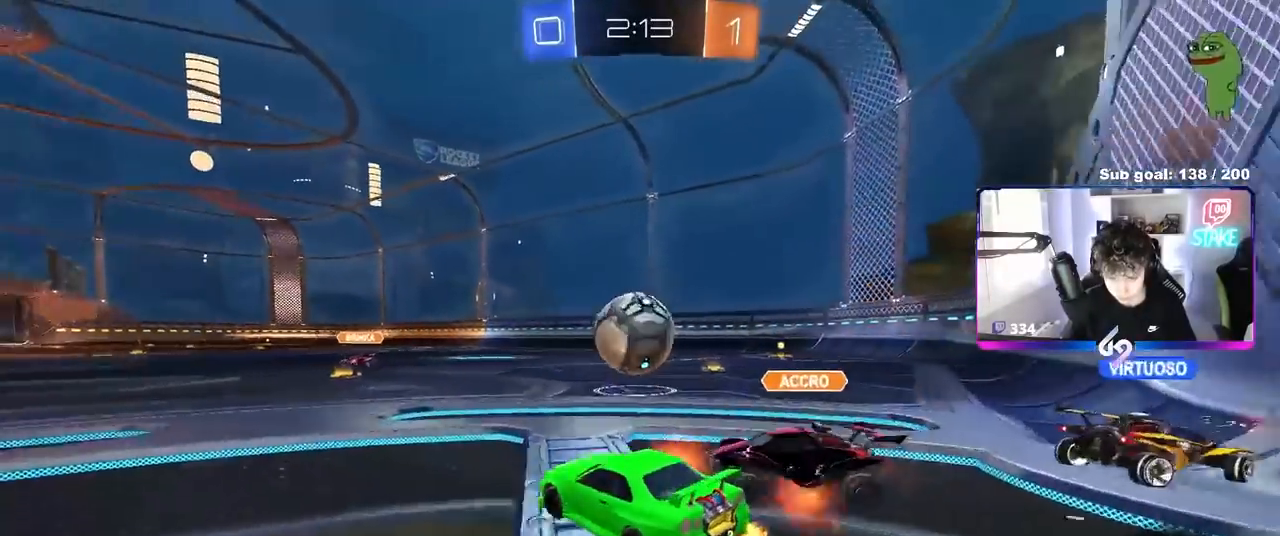
{"keys": ["a"], "mouse": [], "mouse_move": "still", "events": [[33, "w", "down"], [117, "d", "up"], [117, "w", "up"], [167, "a", "down"], [250, "a", "up"], [300, "a", "down"]]}
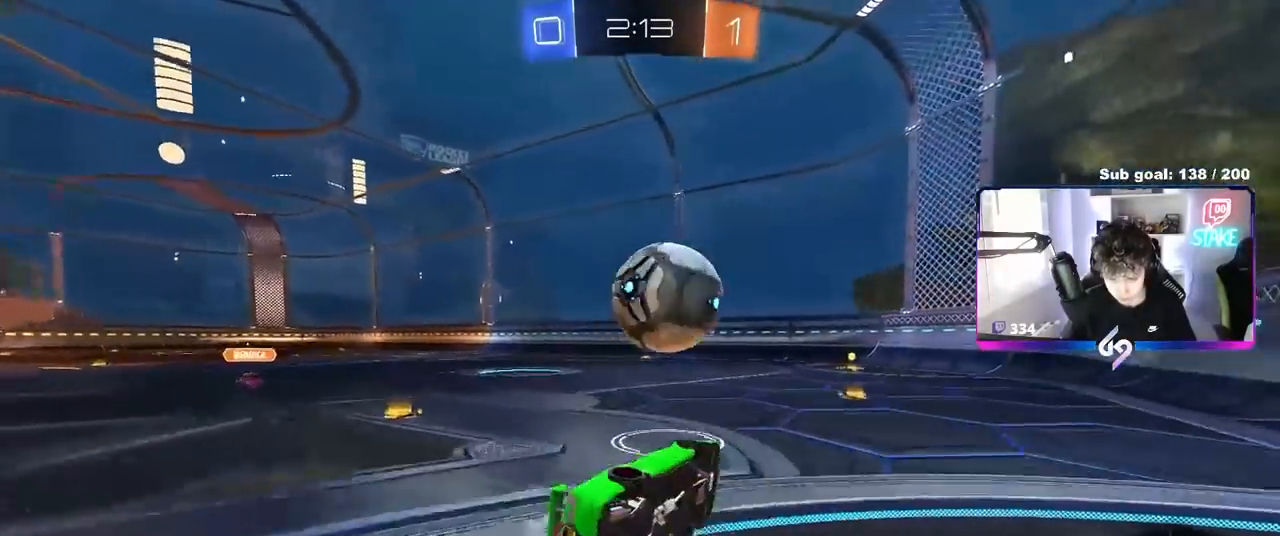
{"keys": ["a", "shift", "w"], "mouse": [], "mouse_move": "still", "events": [[183, "shift", "down"], [233, "shift", "up"], [233, "w", "down"], [283, "a", "up"], [333, "a", "down"], [333, "shift", "down"]]}
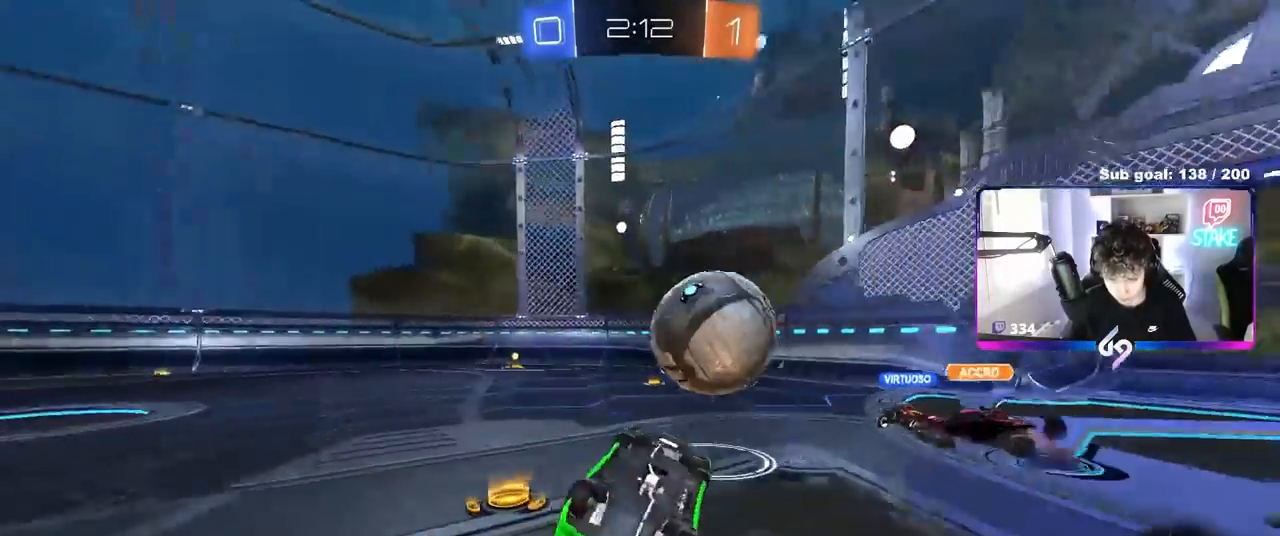
{"keys": ["a"], "mouse": [], "mouse_move": "still", "events": [[483, "shift", "up"], [483, "w", "up"]]}
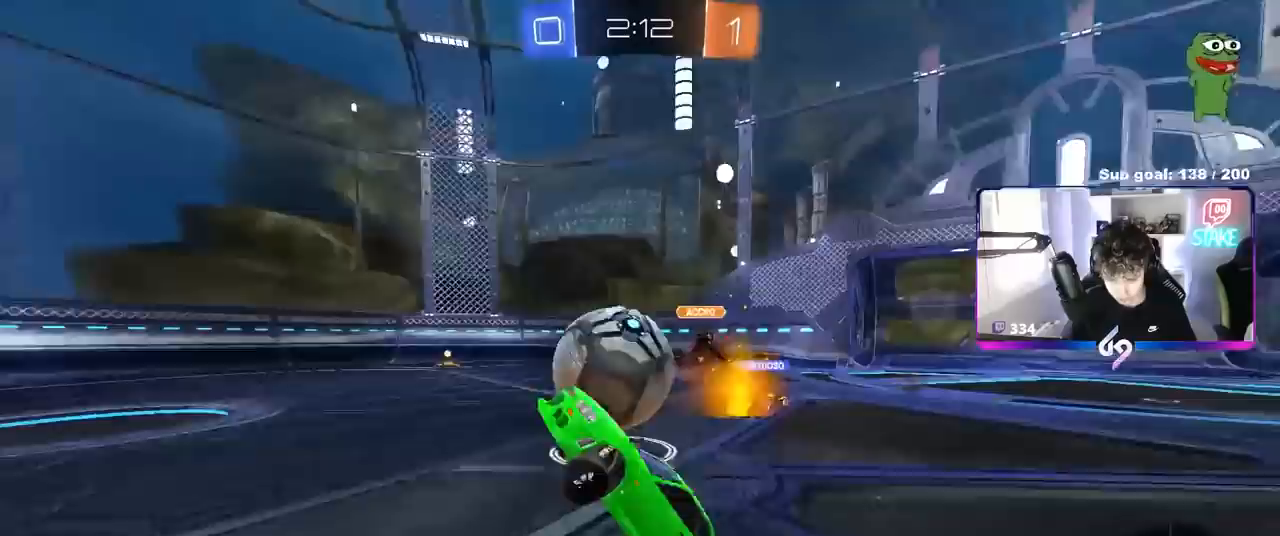
{"keys": ["d", "w"], "mouse": ["left", "right"], "mouse_move": "still", "events": [[33, "a", "up"], [167, "mouse_left", "down"], [217, "w", "down"], [317, "d", "down"], [400, "mouse_left", "up"], [450, "mouse_right", "down"], [500, "mouse_left", "down"]]}
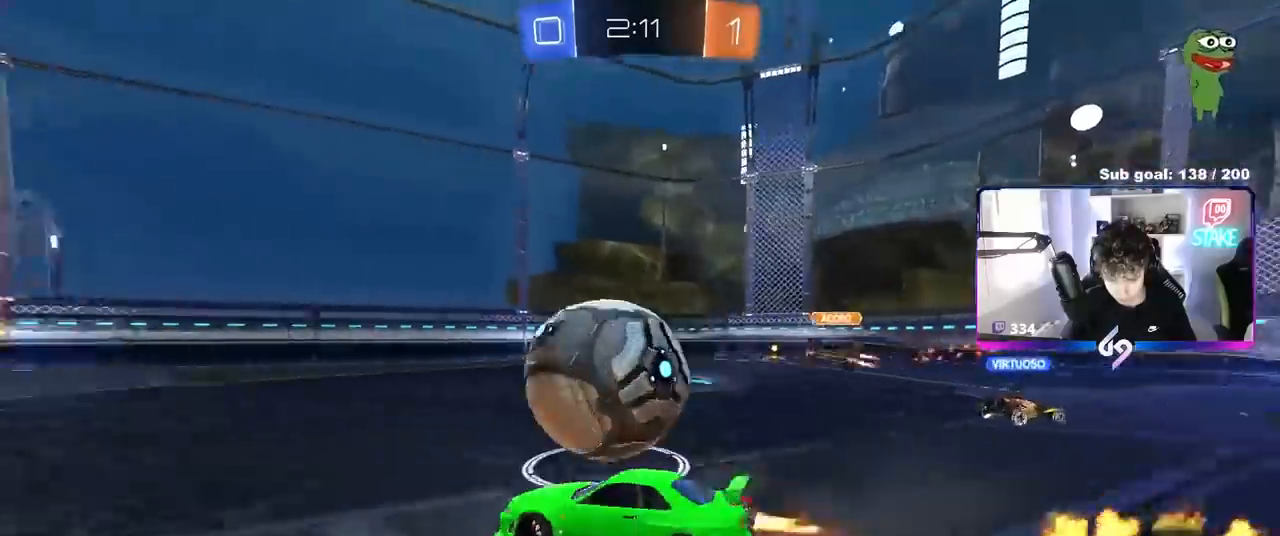
{"keys": ["d", "s", "shift"], "mouse": ["left"], "mouse_move": "still", "events": [[50, "mouse_right", "up"], [50, "shift", "down"], [100, "mouse_right", "down"], [183, "s", "down"], [183, "w", "up"], [233, "mouse_right", "up"]]}
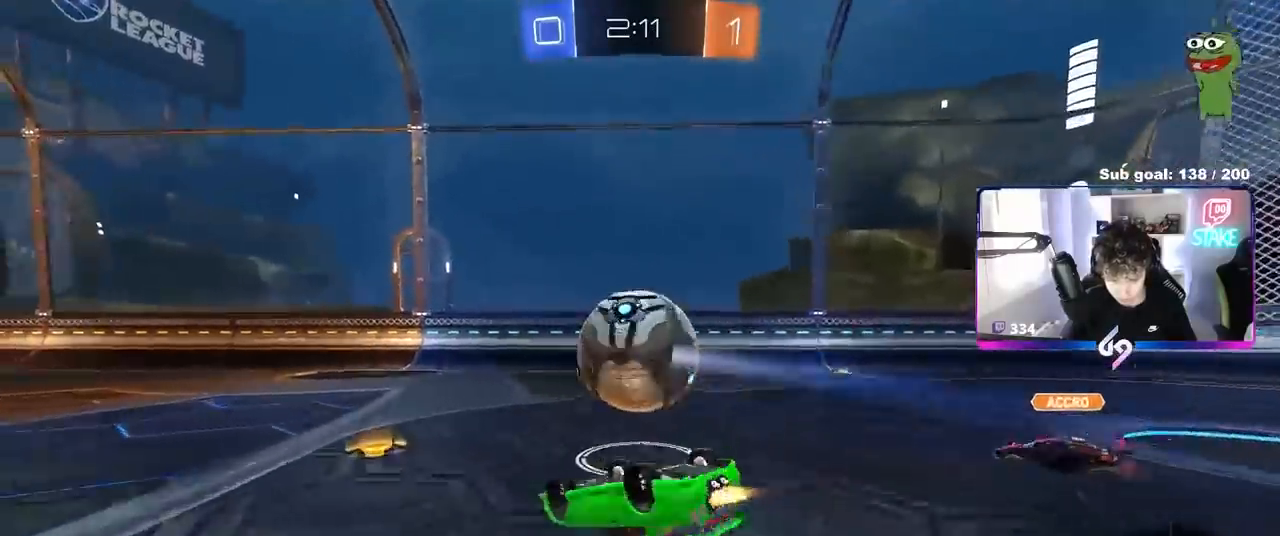
{"keys": [], "mouse": [], "mouse_move": "still", "events": [[17, "s", "up"], [67, "s", "down"], [333, "mouse_left", "up"], [333, "shift", "up"], [333, "space", "down"], [383, "a", "down"], [383, "d", "up"], [433, "a", "up"], [433, "s", "up"], [483, "space", "up"]]}
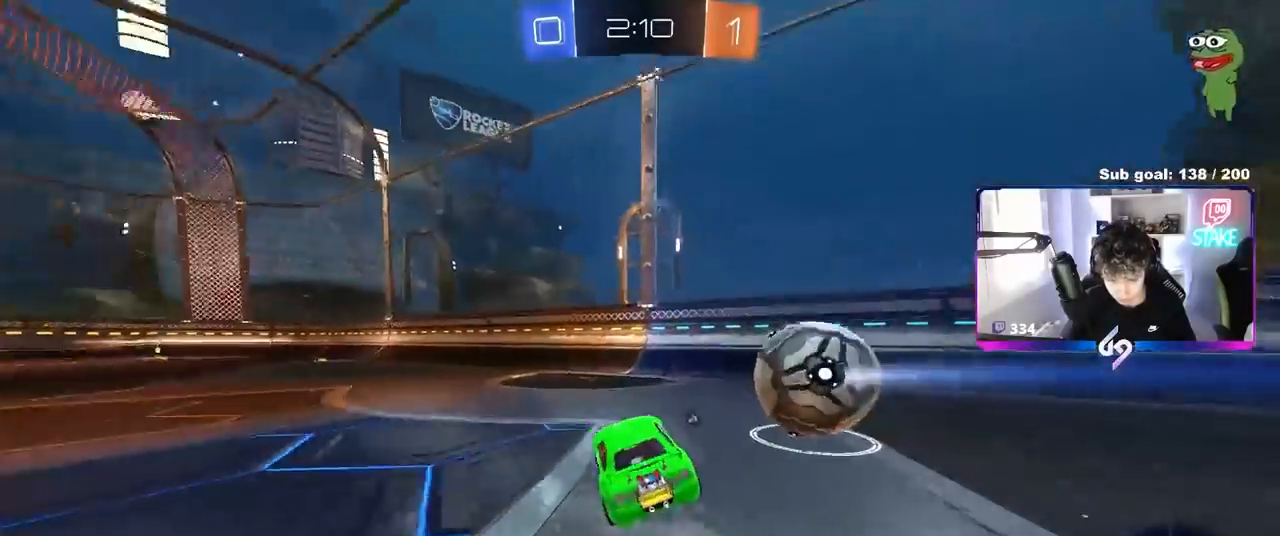
{"keys": ["d", "w"], "mouse": [], "mouse_move": "still", "events": [[117, "w", "down"], [317, "d", "down"], [350, "shift", "down"], [350, "space", "down"], [450, "shift", "up"], [450, "space", "up"]]}
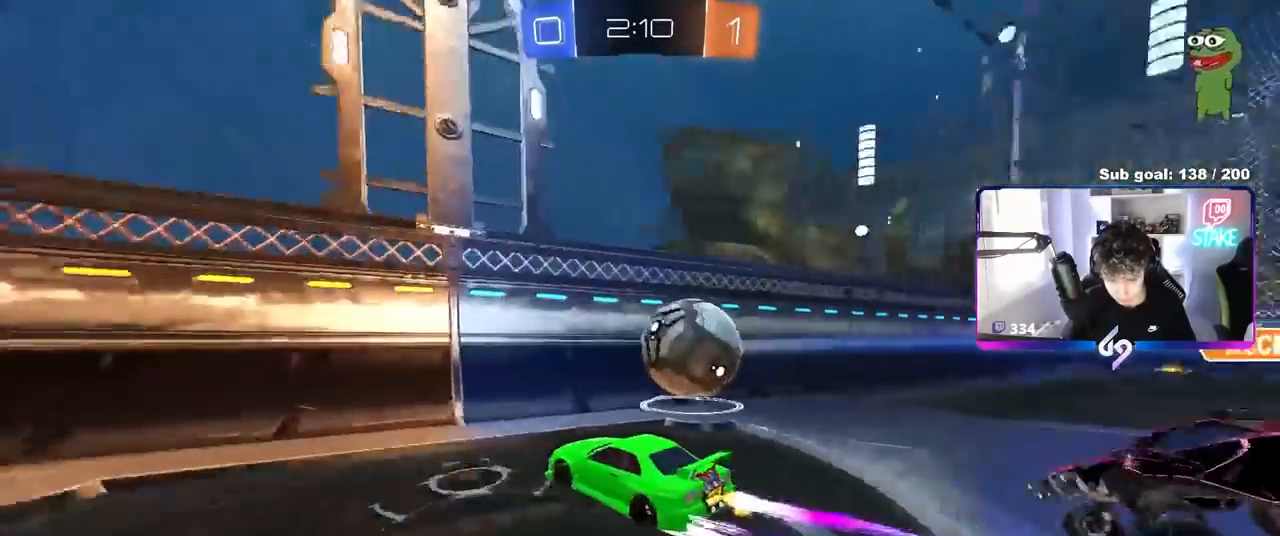
{"keys": ["a"], "mouse": [], "mouse_move": "still", "events": [[183, "d", "up"], [183, "w", "up"], [233, "a", "down"], [233, "s", "down"], [417, "s", "up"]]}
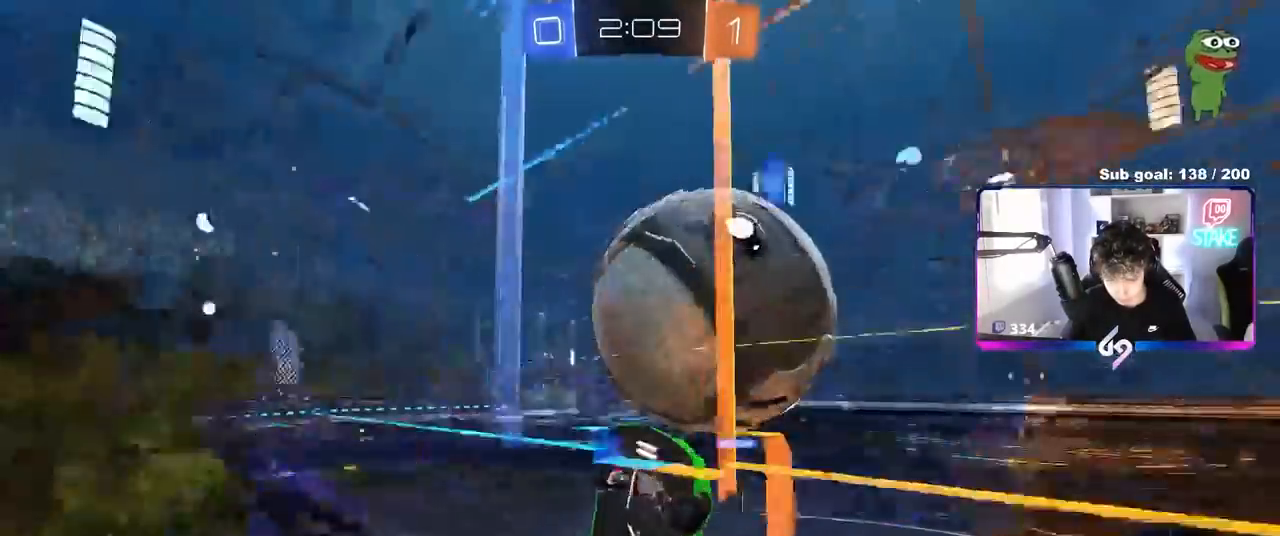
{"keys": ["a", "w"], "mouse": ["left"], "mouse_move": "still", "events": [[17, "a", "up"], [50, "w", "down"], [100, "d", "down"], [150, "d", "up"], [250, "a", "down"], [483, "mouse_left", "down"]]}
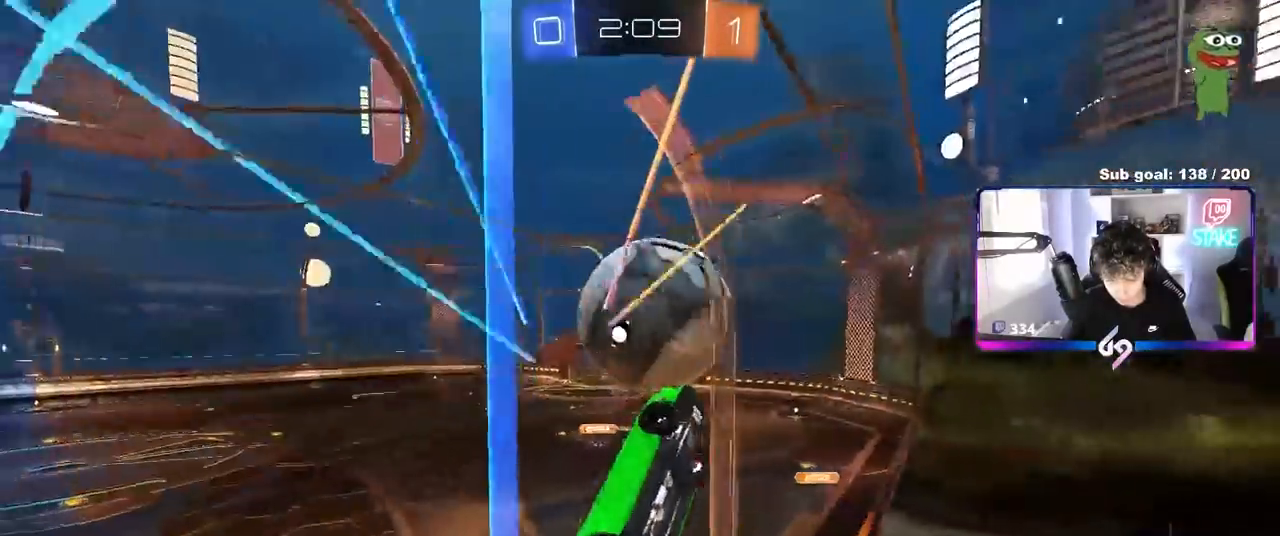
{"keys": ["a"], "mouse": ["left", "right"], "mouse_move": "still", "events": [[117, "a", "up"], [500, "a", "down"], [500, "mouse_right", "down"], [500, "w", "up"]]}
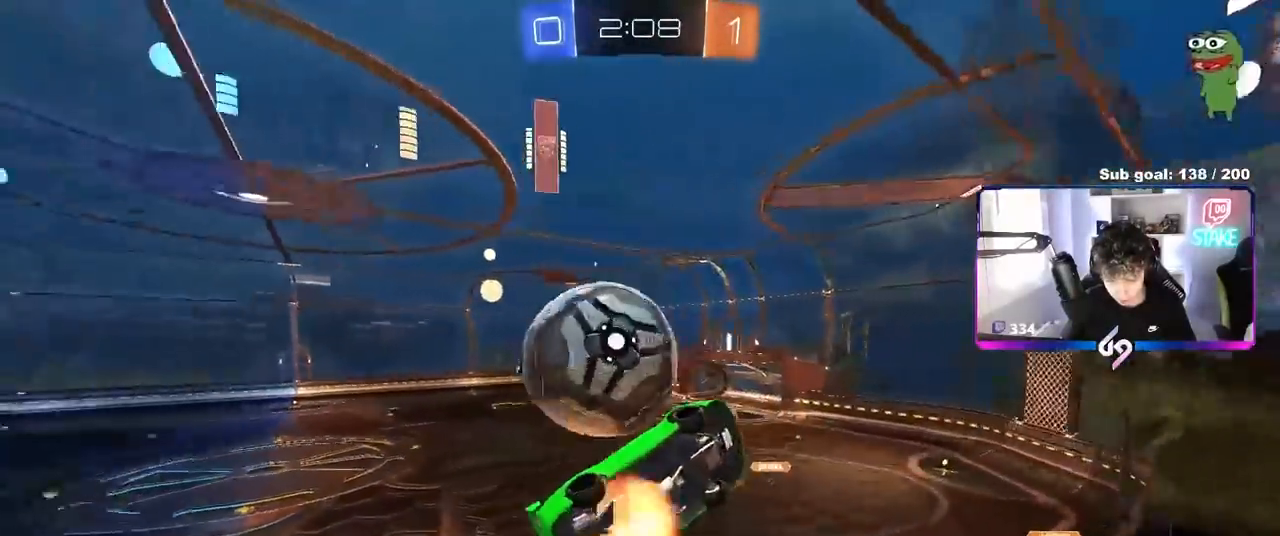
{"keys": ["a", "shift", "space"], "mouse": [], "mouse_move": "still", "events": [[33, "shift", "down"], [83, "mouse_right", "up"], [133, "mouse_right", "down"], [133, "space", "down"], [267, "space", "up"], [333, "mouse_left", "up"], [333, "mouse_right", "up"], [417, "space", "down"]]}
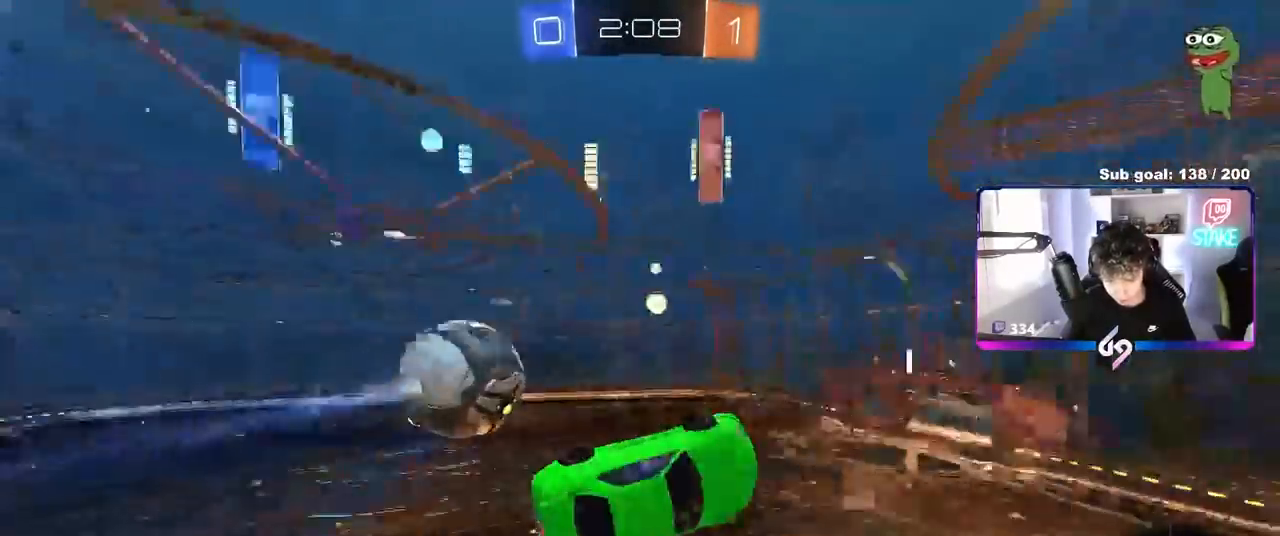
{"keys": ["d", "q", "s"], "mouse": [], "mouse_move": "still", "events": [[50, "space", "up"], [150, "s", "down"], [250, "a", "up"], [250, "shift", "up"], [283, "d", "down"], [483, "q", "down"]]}
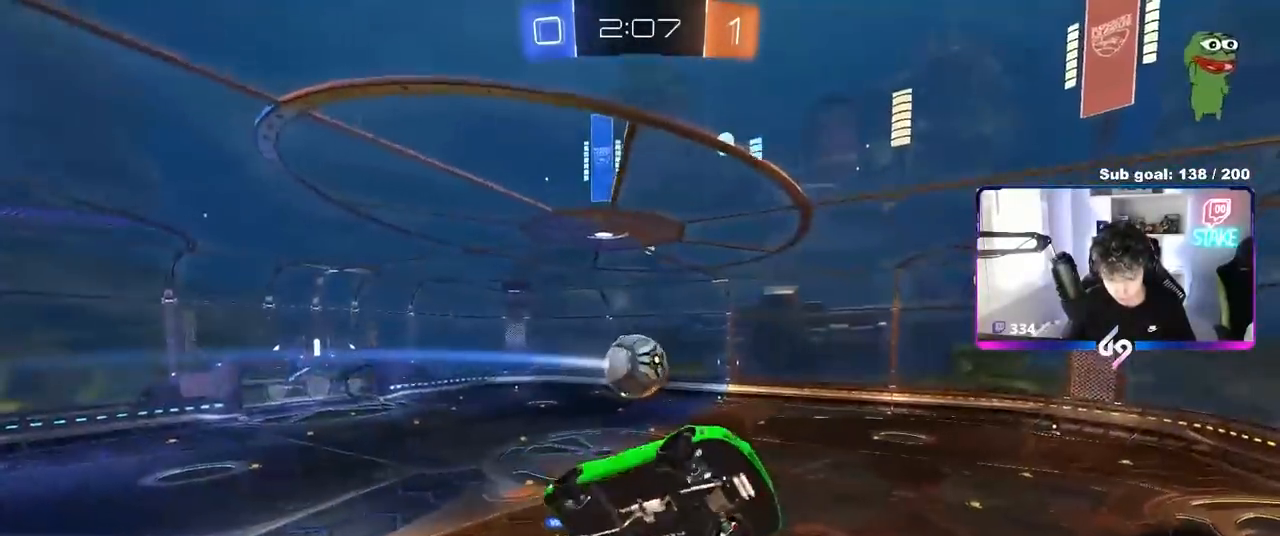
{"keys": [], "mouse": [], "mouse_move": "still", "events": [[117, "s", "up"], [500, "d", "up"], [500, "q", "up"]]}
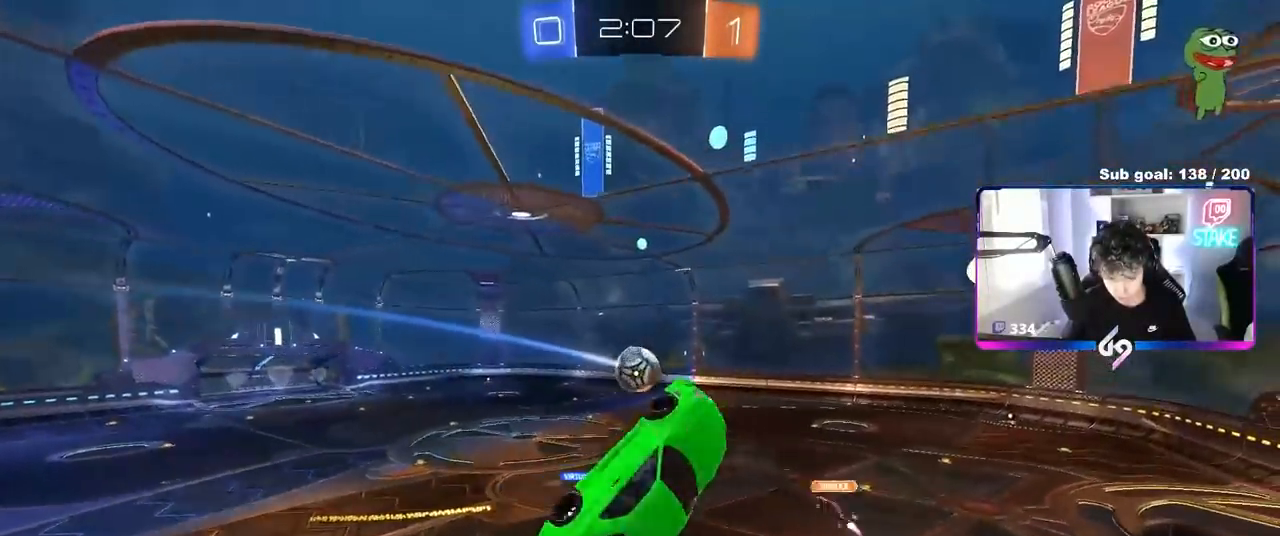
{"keys": [], "mouse": [], "mouse_move": "still", "events": [[233, "shift", "down"], [283, "a", "down"], [367, "a", "up"], [367, "shift", "up"]]}
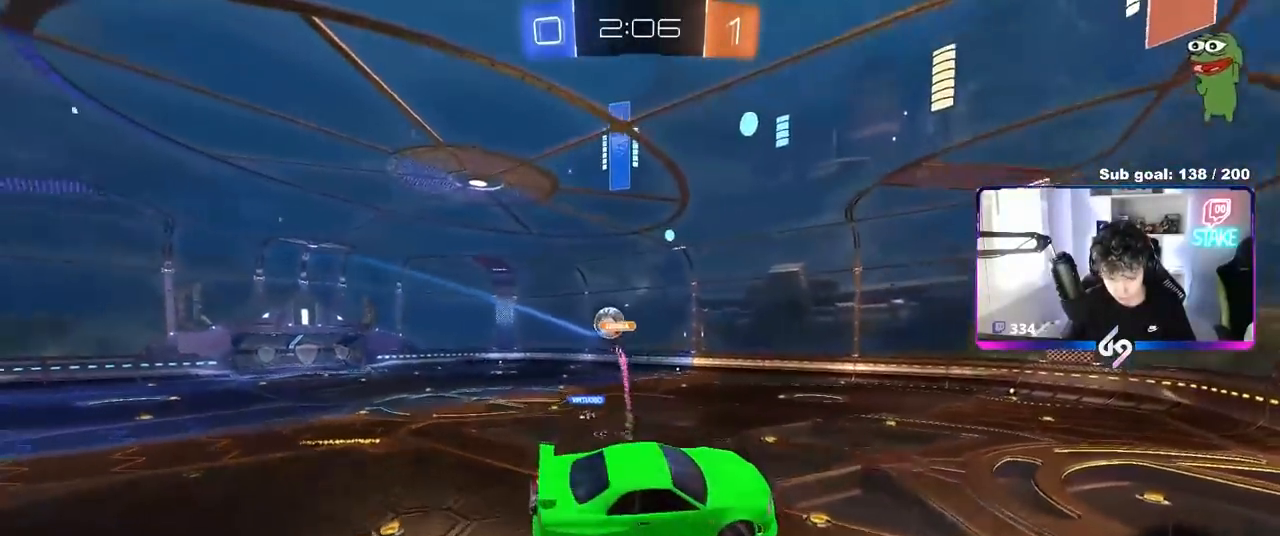
{"keys": ["a", "w"], "mouse": ["left"], "mouse_move": "still", "events": [[50, "a", "down"], [150, "a", "up"], [383, "a", "down"], [383, "w", "down"], [483, "mouse_left", "down"]]}
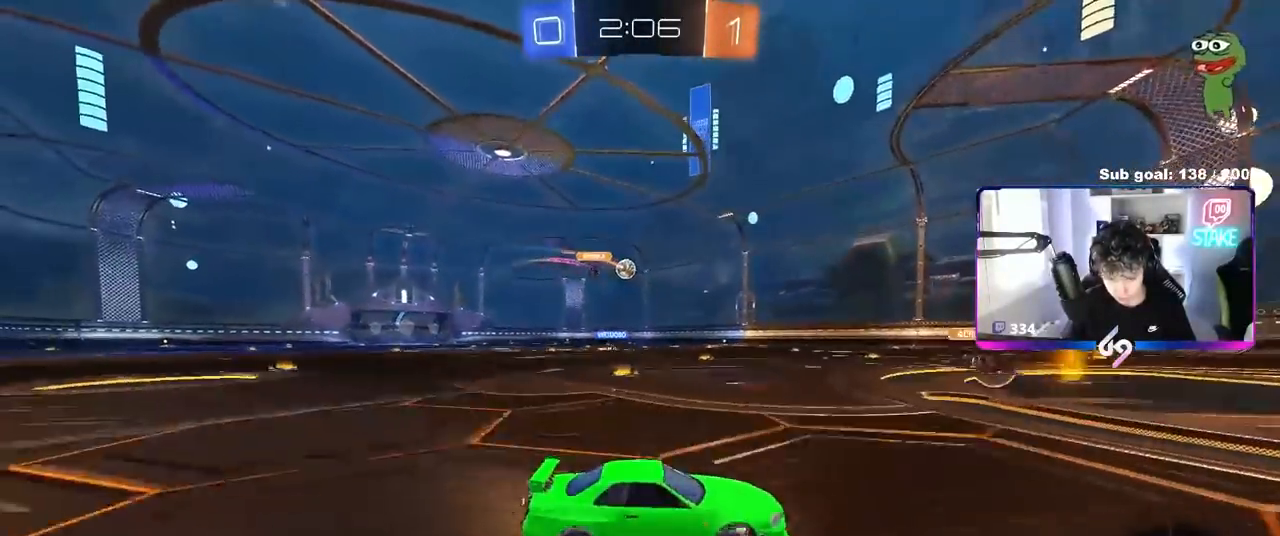
{"keys": ["a", "w"], "mouse": ["left", "right"], "mouse_move": "still", "events": [[450, "mouse_right", "down"]]}
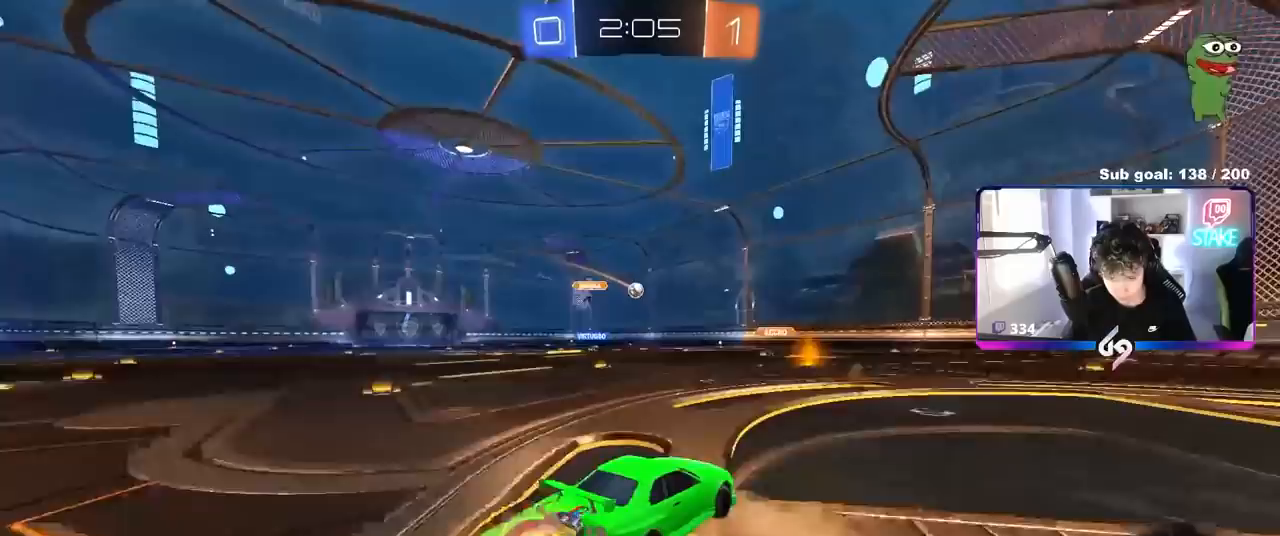
{"keys": ["d", "shift"], "mouse": ["left"], "mouse_move": "still", "events": [[50, "a", "up"], [50, "d", "down"], [50, "mouse_right", "up"], [50, "shift", "down"], [83, "mouse_right", "down"], [133, "s", "down"], [133, "w", "up"], [317, "mouse_right", "up"], [467, "s", "up"]]}
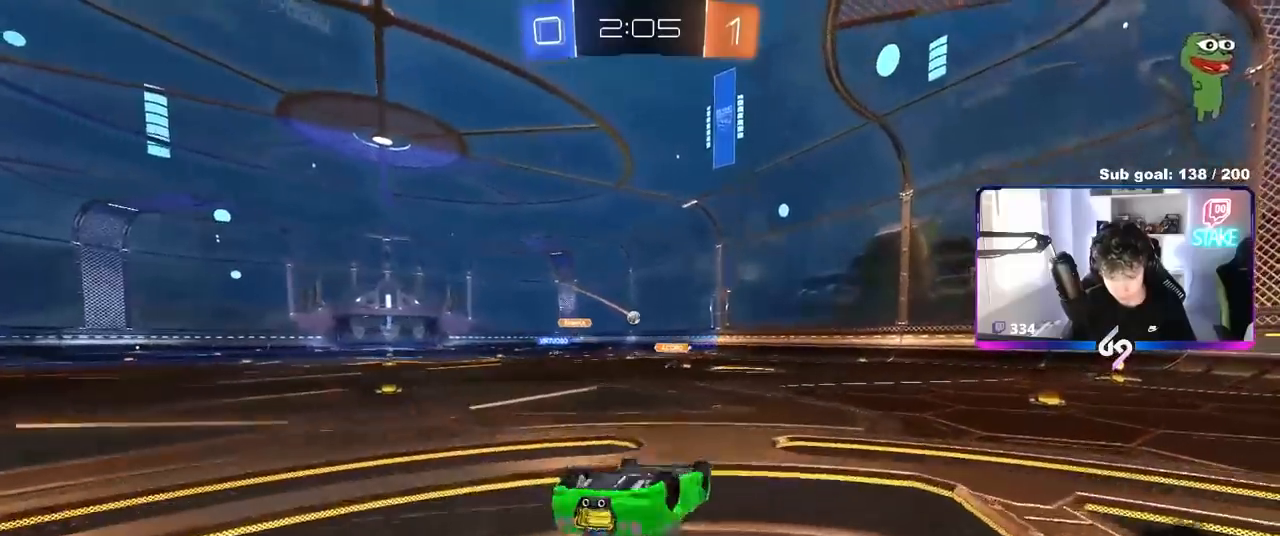
{"keys": [], "mouse": ["left"], "mouse_move": "still", "events": [[117, "s", "down"], [250, "s", "up"], [400, "shift", "up"], [483, "d", "up"]]}
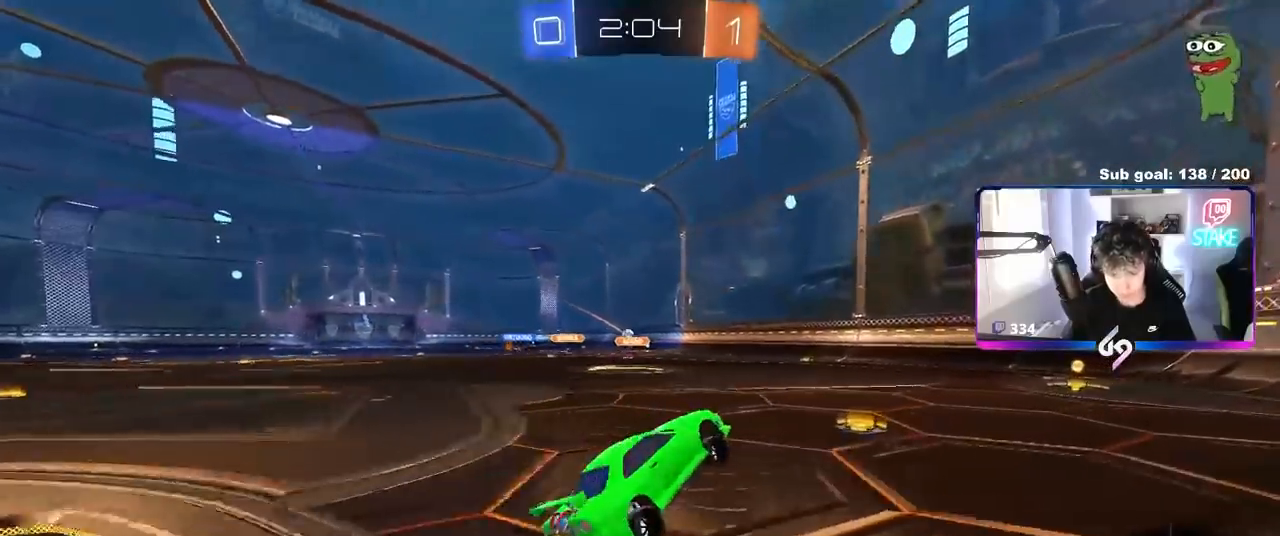
{"keys": ["a", "w"], "mouse": ["left"], "mouse_move": "still", "events": [[167, "w", "down"], [450, "a", "down"]]}
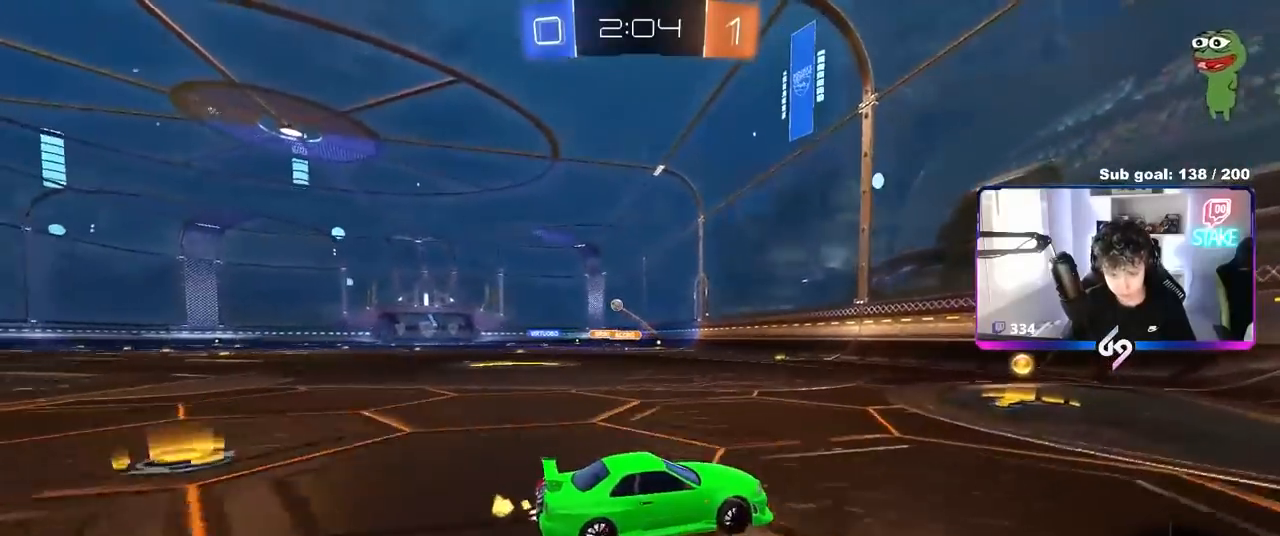
{"keys": ["a", "w"], "mouse": ["left"], "mouse_move": "still", "events": [[100, "a", "up"], [183, "a", "down"], [183, "shift", "down"], [283, "shift", "up"]]}